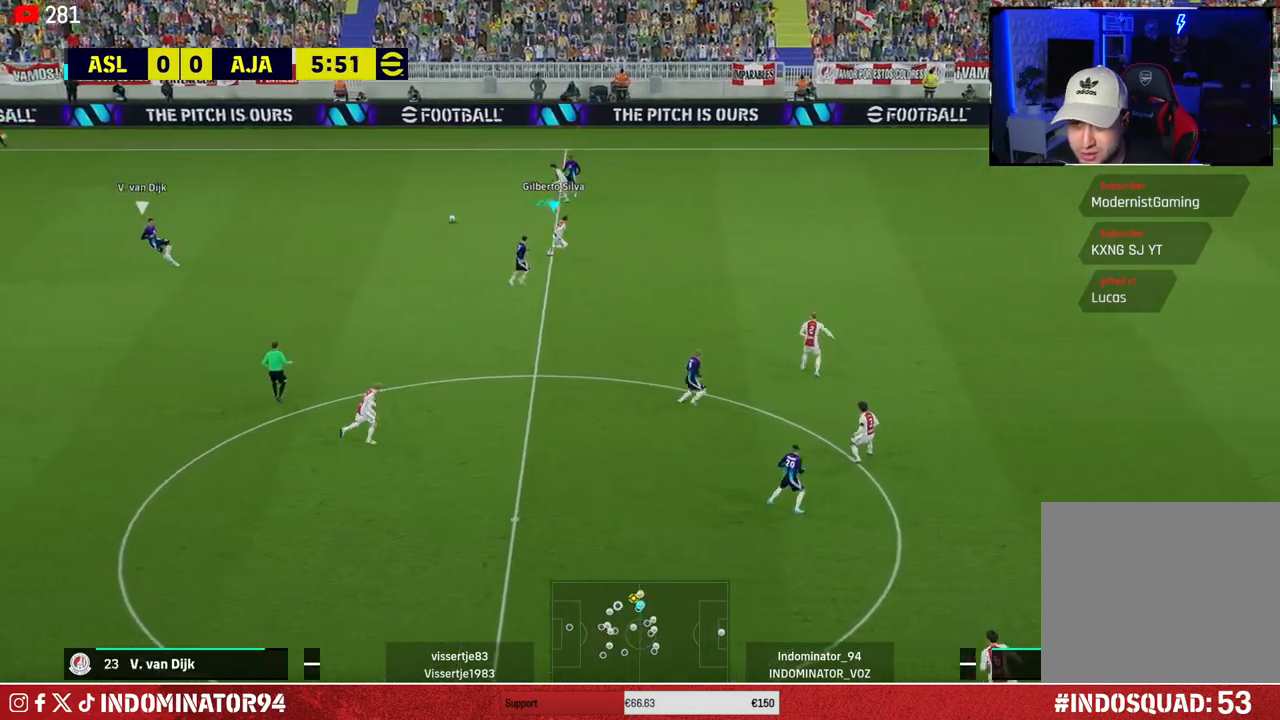
Gameplay with a controller (PlayStation layout); each line is a JSON object with the inputs held at the frame after it. "events" lists button and stick changes between this image and that frame as [ms after this image, input, new state], when the widget could be followed in between.
{"buttons": ["R1"], "left_stick": "right", "right_stick": "center", "events": [[133, "R1", "up"], [283, "R1", "down"]]}
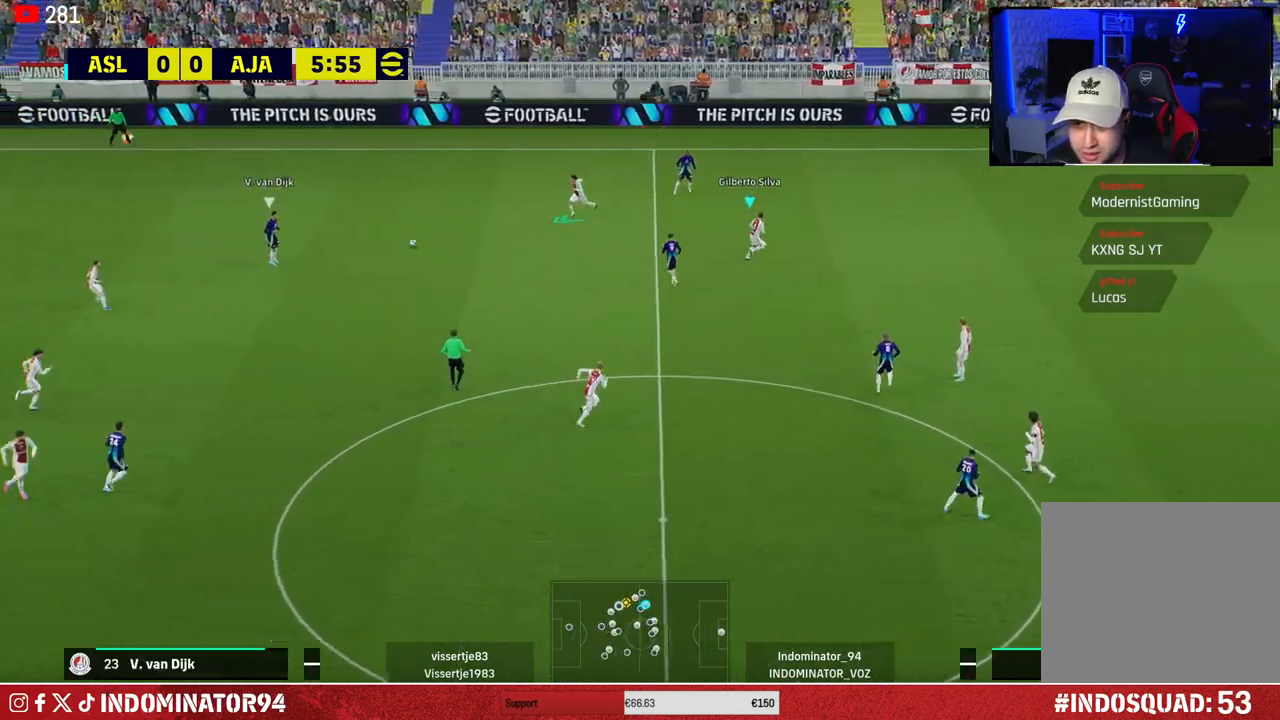
{"buttons": [], "left_stick": "up", "right_stick": "center", "events": [[50, "left_stick", "up-right"], [150, "R1", "up"], [300, "left_stick", "center"], [450, "left_stick", "up"]]}
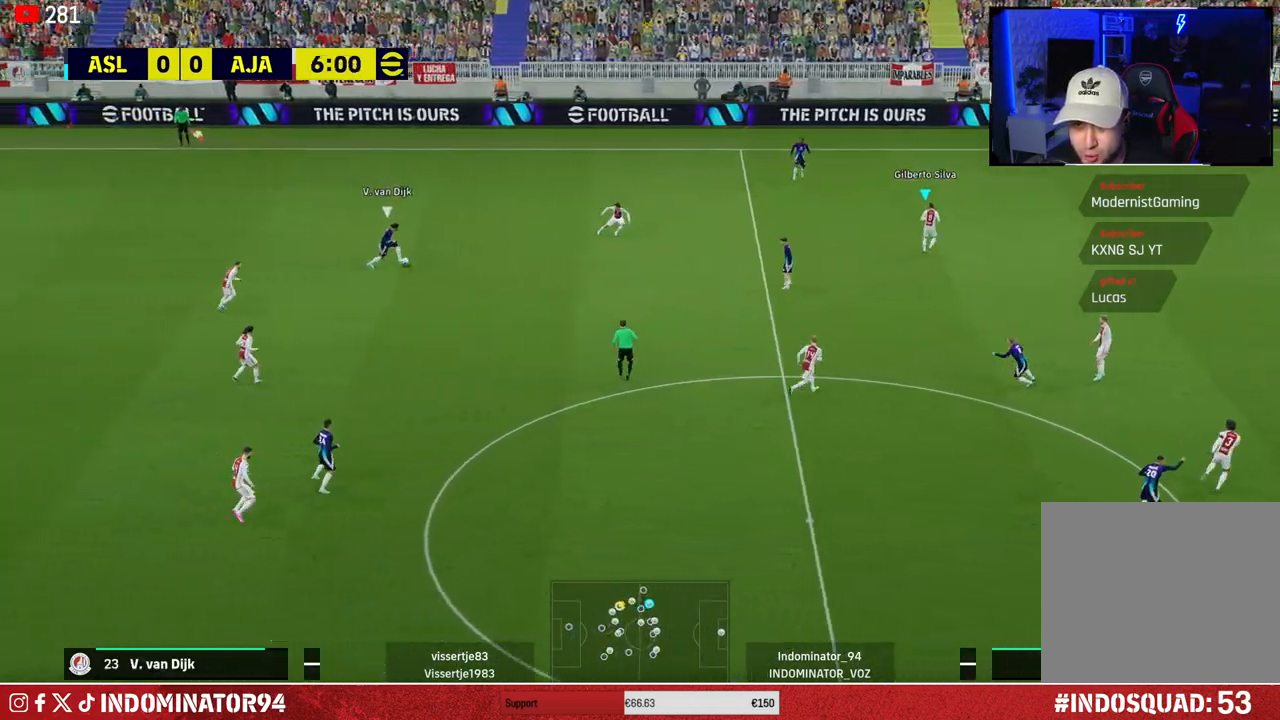
{"buttons": ["R1"], "left_stick": "up", "right_stick": "center", "events": [[33, "R1", "down"]]}
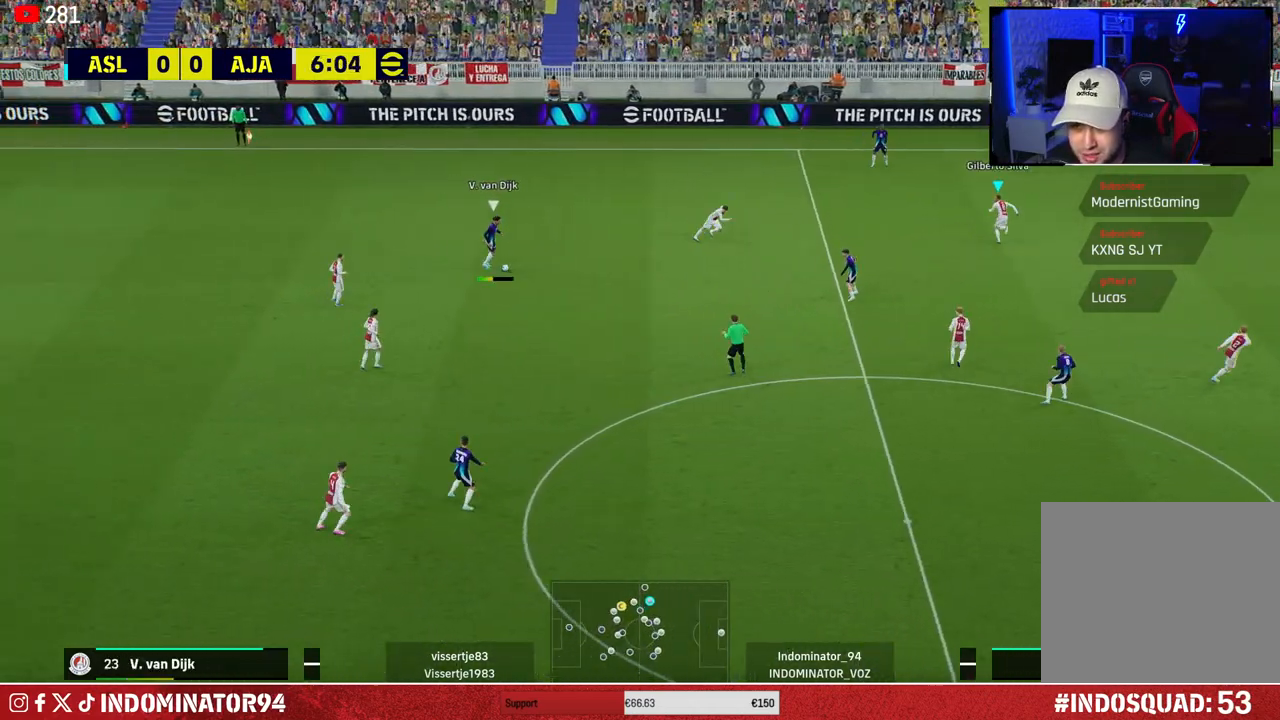
{"buttons": ["R1"], "left_stick": "up", "right_stick": "center", "events": [[17, "left_stick", "up-right"], [367, "left_stick", "up"]]}
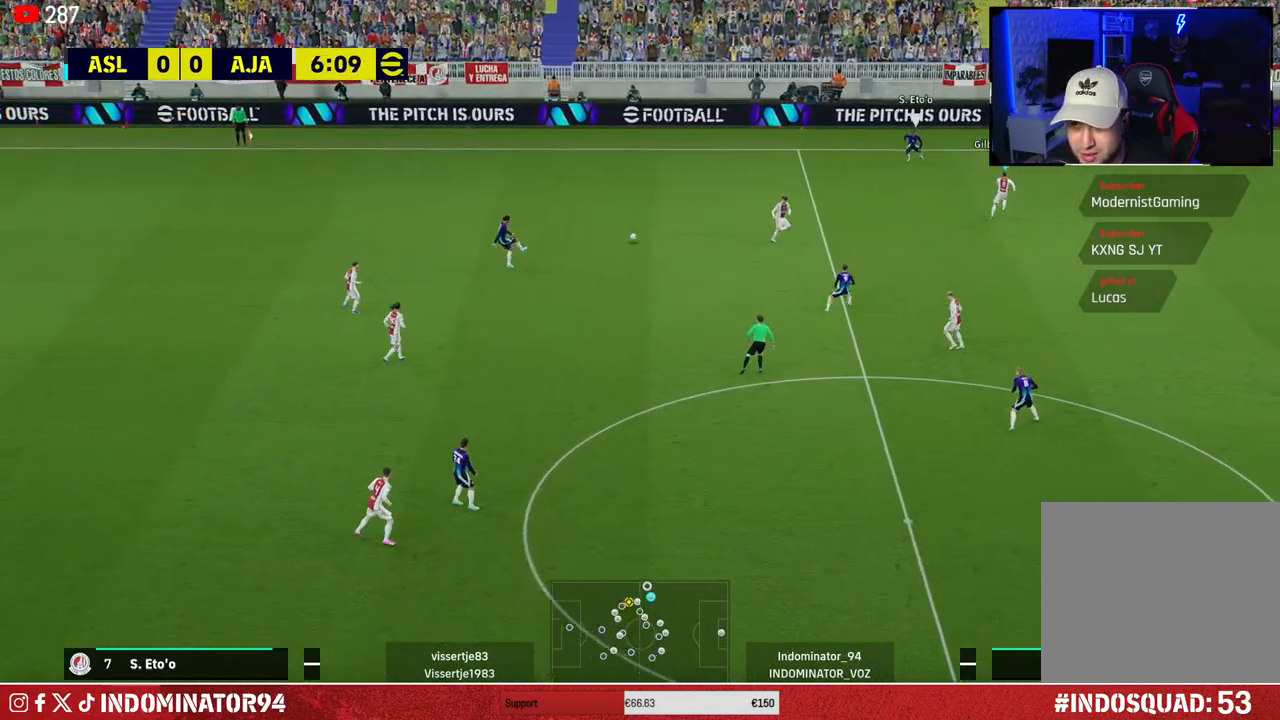
{"buttons": ["R1"], "left_stick": "up-left", "right_stick": "center", "events": [[133, "left_stick", "up-left"], [200, "R1", "up"], [283, "right_stick", "down-left"], [367, "right_stick", "center"], [483, "R1", "down"]]}
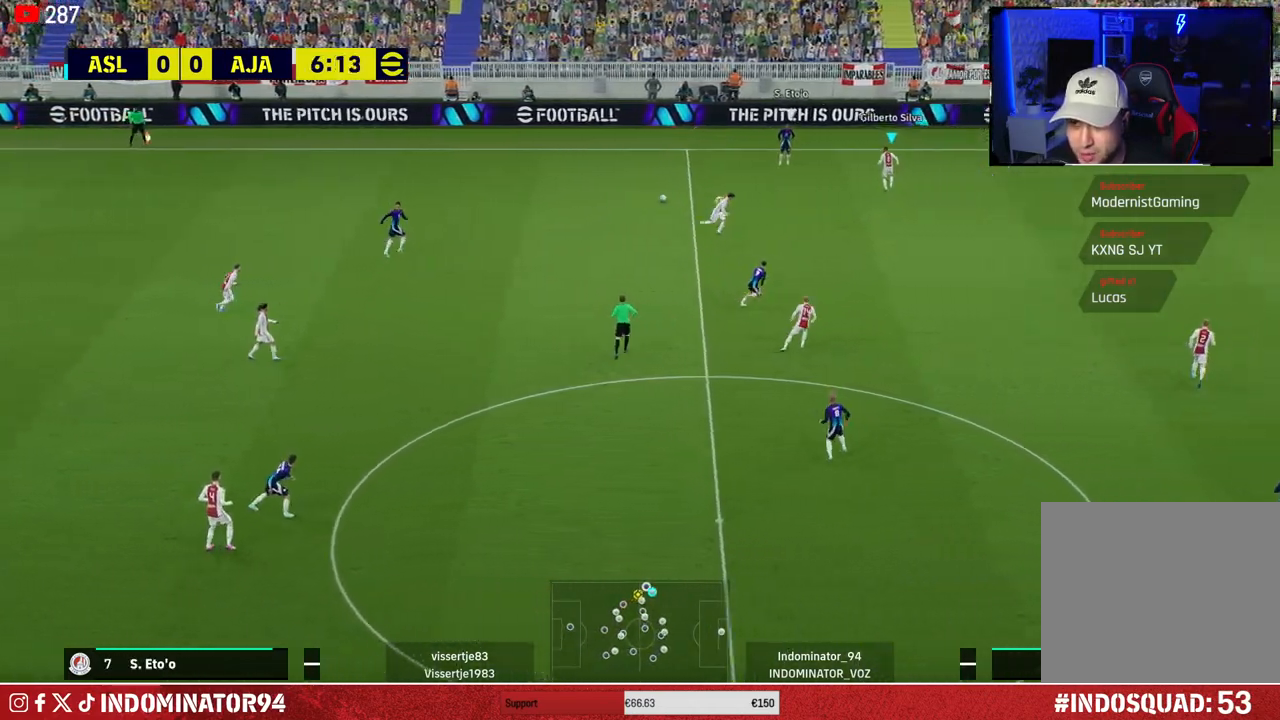
{"buttons": ["R1"], "left_stick": "right", "right_stick": "center", "events": [[200, "left_stick", "right"]]}
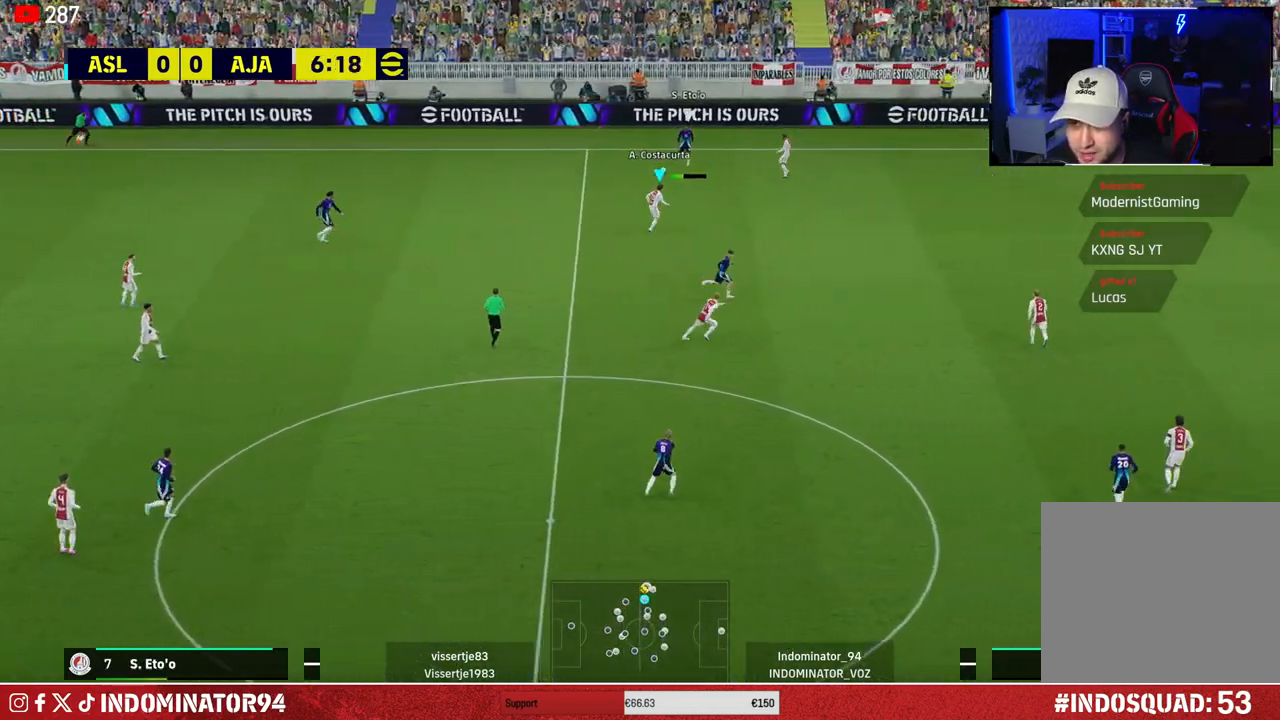
{"buttons": ["R1"], "left_stick": "right", "right_stick": "center", "events": []}
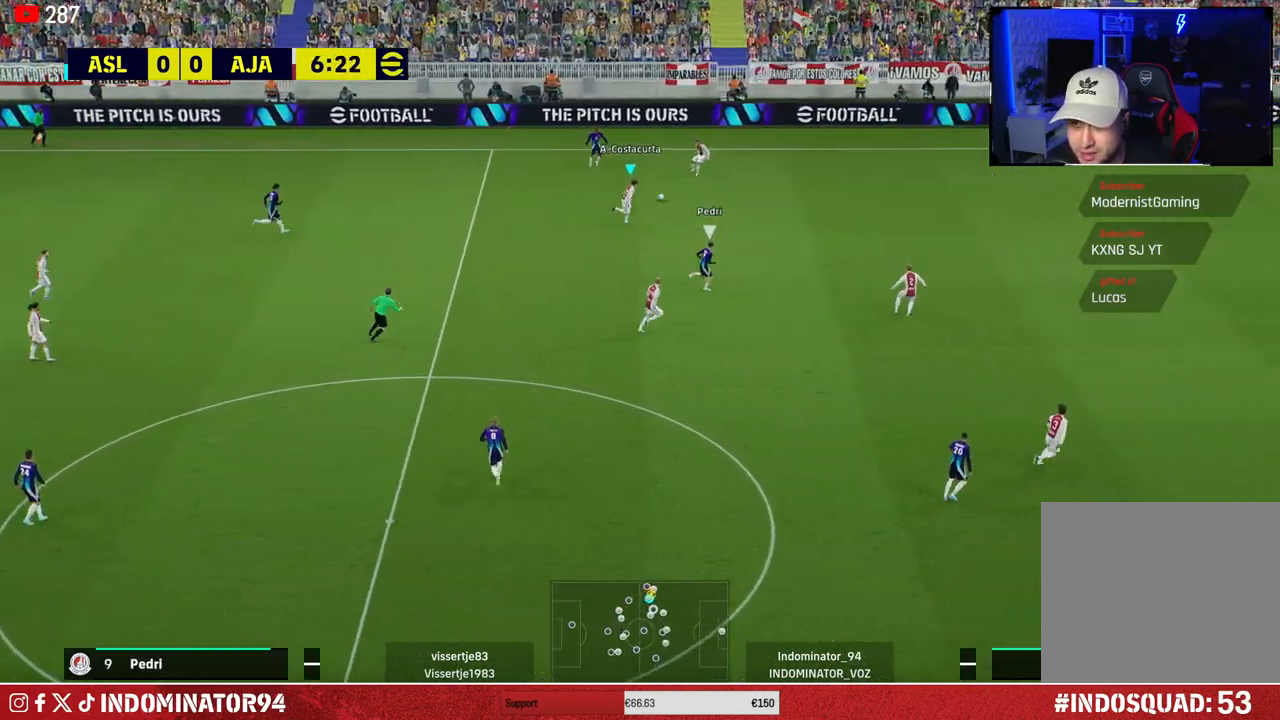
{"buttons": [], "left_stick": "up-left", "right_stick": "center", "events": [[150, "L1", "down"], [250, "L1", "up"], [250, "left_stick", "up"], [300, "left_stick", "up-left"], [333, "R1", "up"]]}
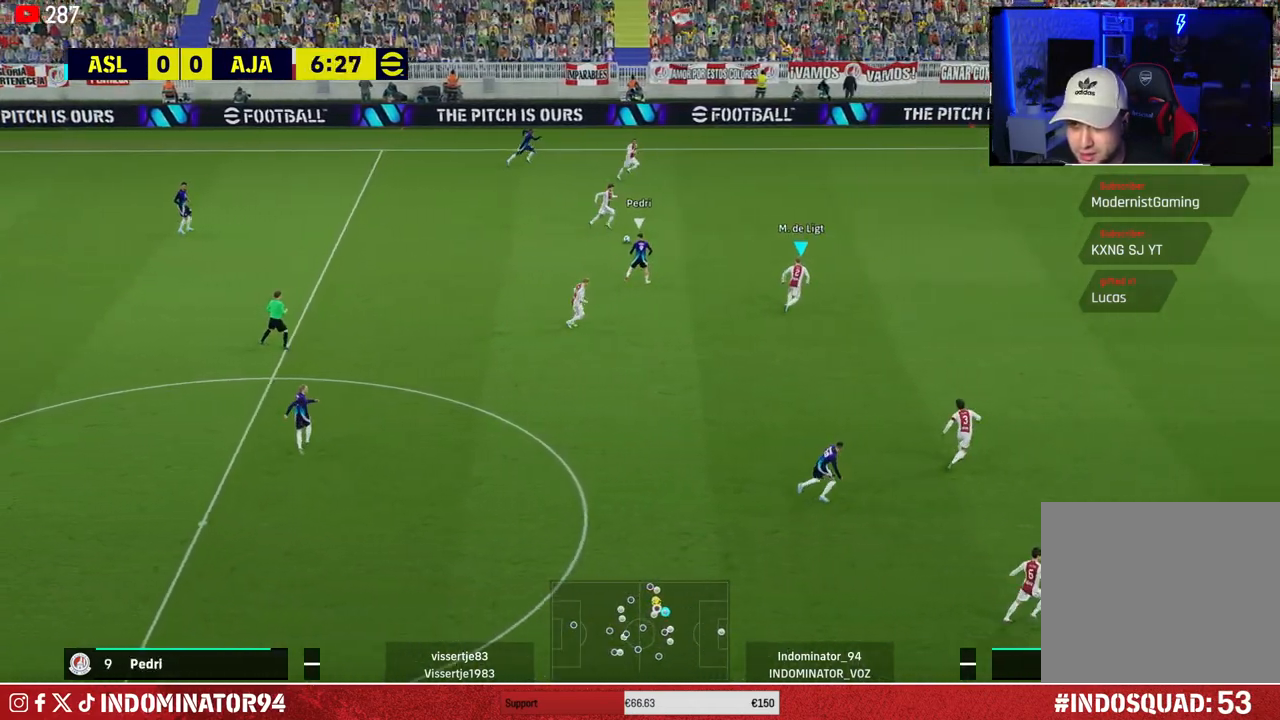
{"buttons": ["CROSS"], "left_stick": "down-left", "right_stick": "center", "events": [[50, "left_stick", "down-left"], [133, "right_stick", "down-left"], [183, "right_stick", "center"], [300, "CROSS", "down"]]}
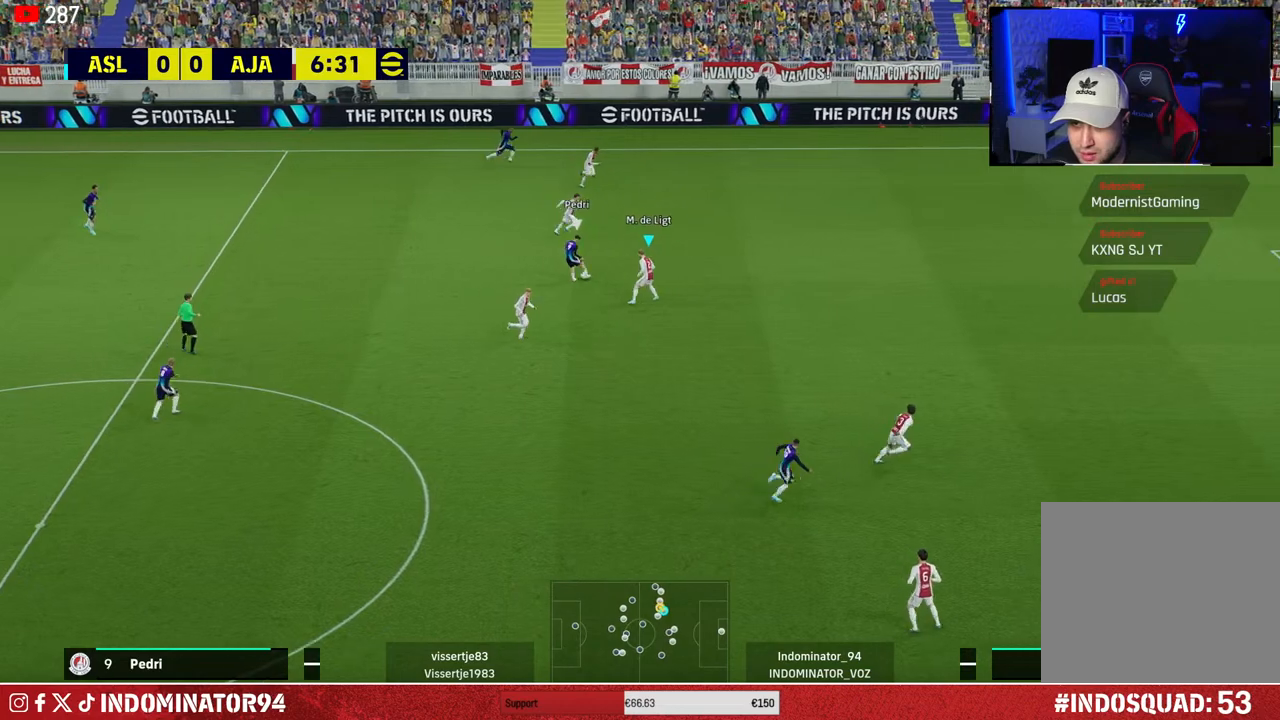
{"buttons": ["CROSS"], "left_stick": "left", "right_stick": "center", "events": [[50, "left_stick", "up-left"], [283, "left_stick", "left"]]}
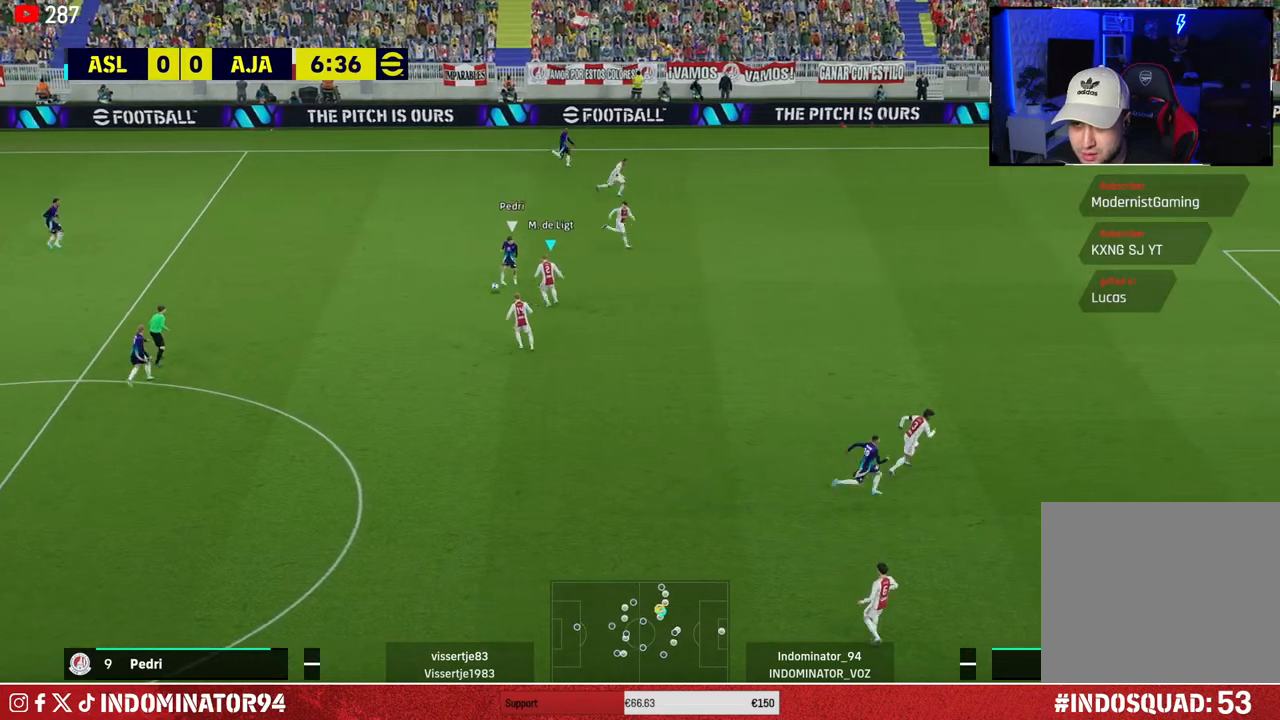
{"buttons": ["R1"], "left_stick": "down-left", "right_stick": "center", "events": [[50, "left_stick", "down-left"], [133, "CROSS", "up"], [183, "R1", "down"], [283, "right_stick", "down"], [383, "right_stick", "center"]]}
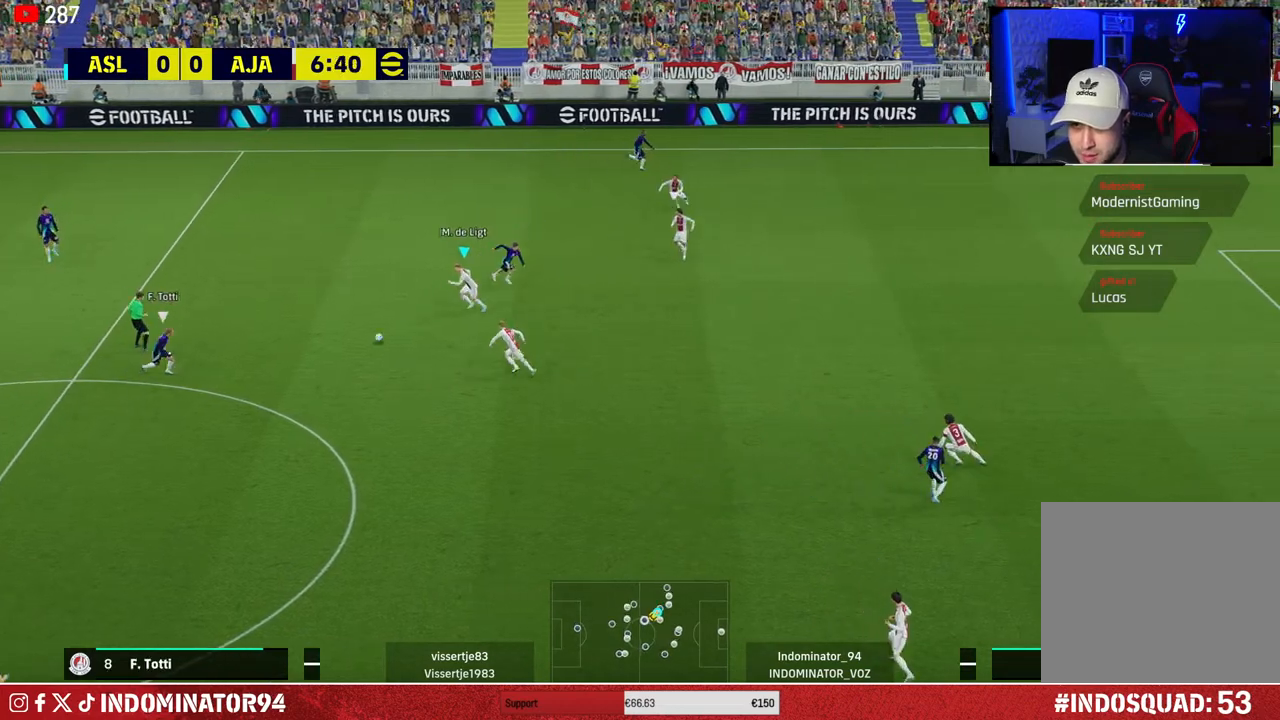
{"buttons": ["SQUARE", "R1"], "left_stick": "down", "right_stick": "center", "events": [[67, "SQUARE", "down"], [100, "left_stick", "down"]]}
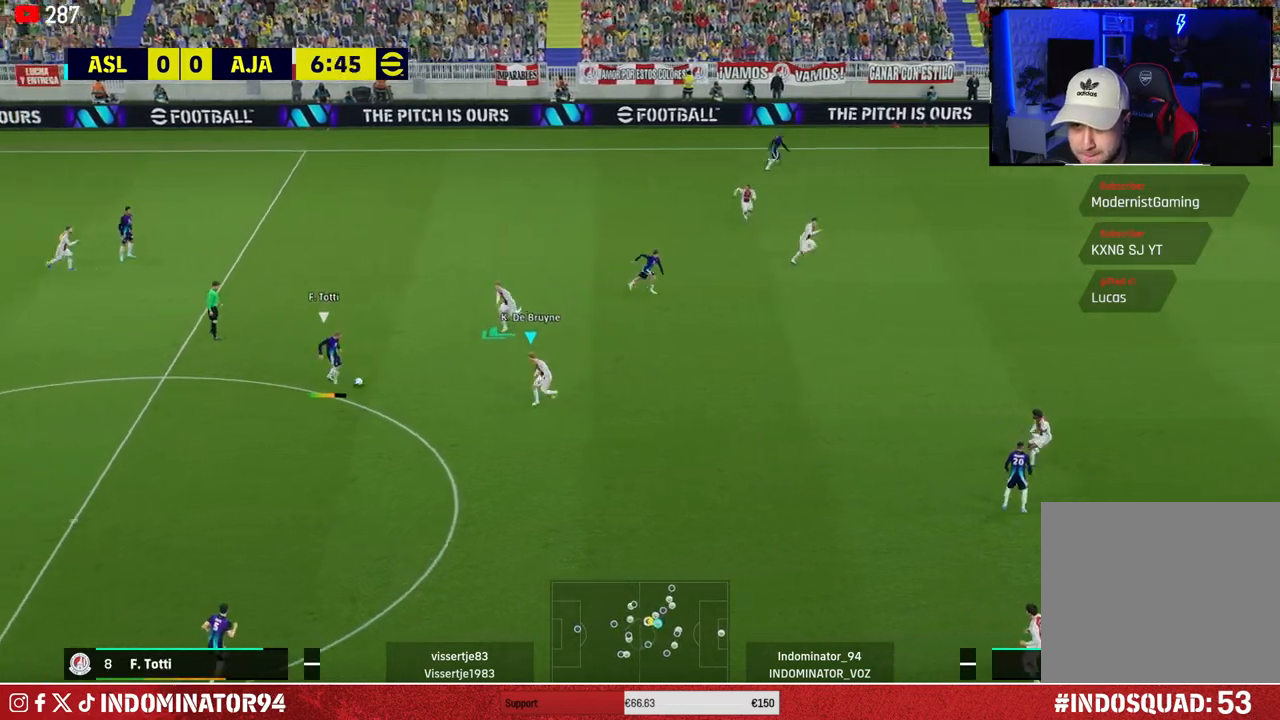
{"buttons": ["L1", "R1"], "left_stick": "left", "right_stick": "center", "events": [[150, "SQUARE", "up"], [283, "left_stick", "down-left"], [400, "L1", "down"], [417, "left_stick", "left"]]}
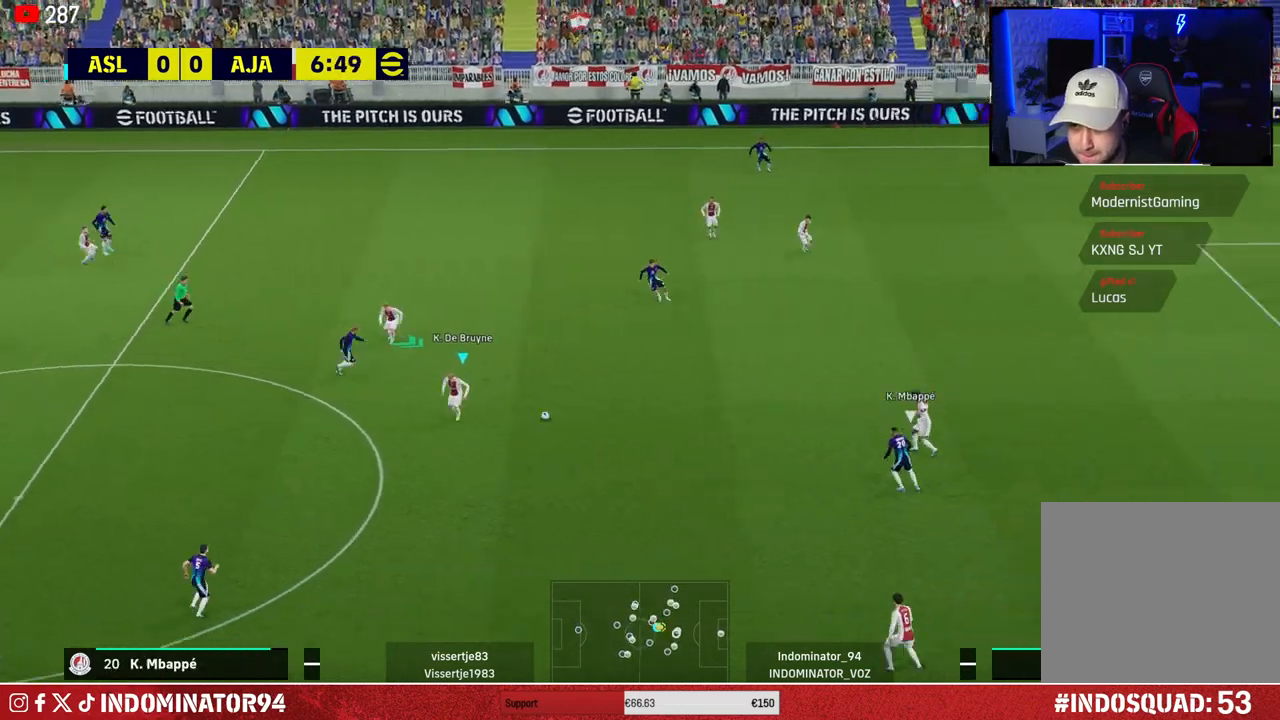
{"buttons": ["CROSS", "R1"], "left_stick": "up-right", "right_stick": "center", "events": [[17, "L1", "up"], [267, "left_stick", "up-left"], [367, "CROSS", "down"], [400, "left_stick", "up-right"]]}
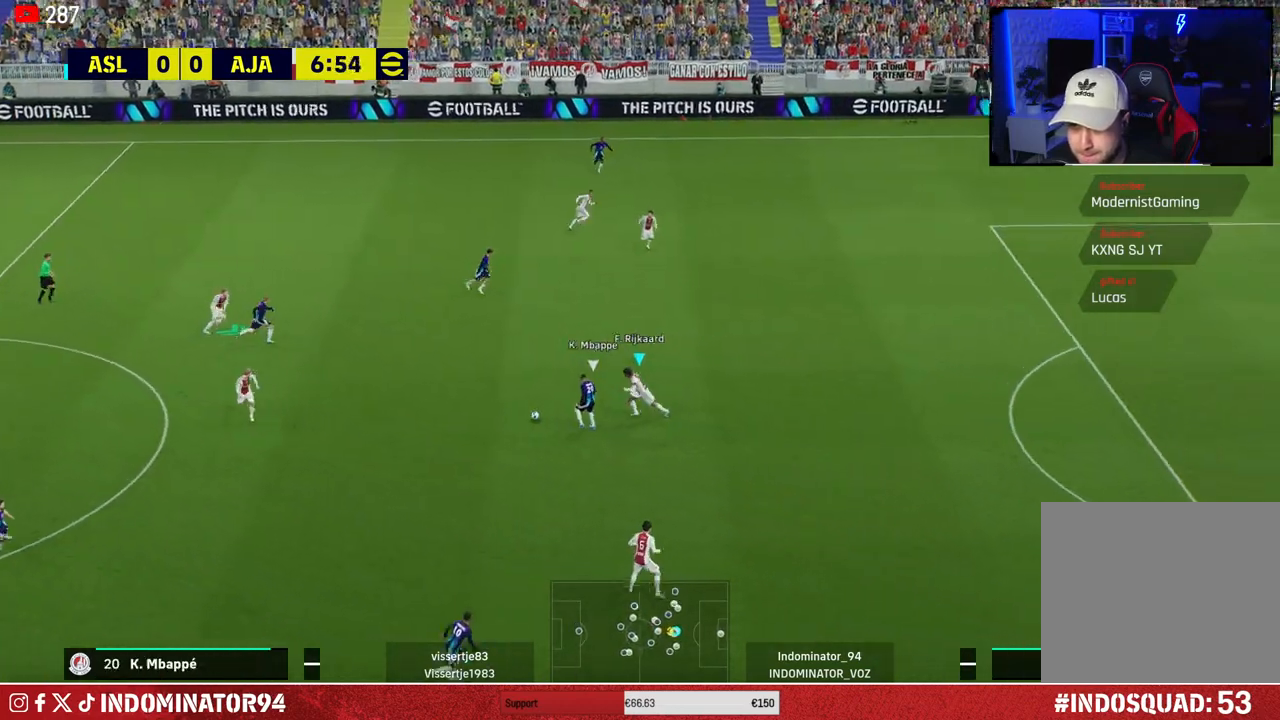
{"buttons": ["R1"], "left_stick": "right", "right_stick": "center", "events": [[33, "CROSS", "up"], [300, "left_stick", "right"]]}
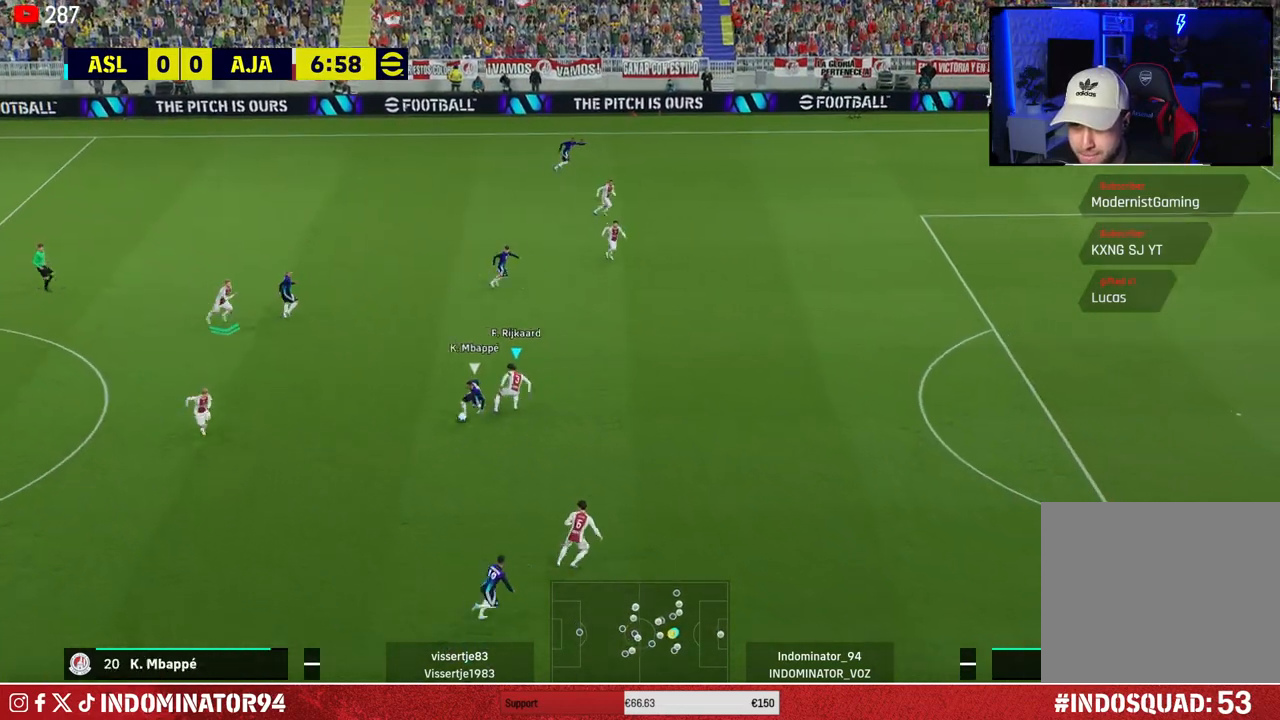
{"buttons": ["R1"], "left_stick": "right", "right_stick": "center", "events": [[200, "right_stick", "down-right"], [267, "right_stick", "center"]]}
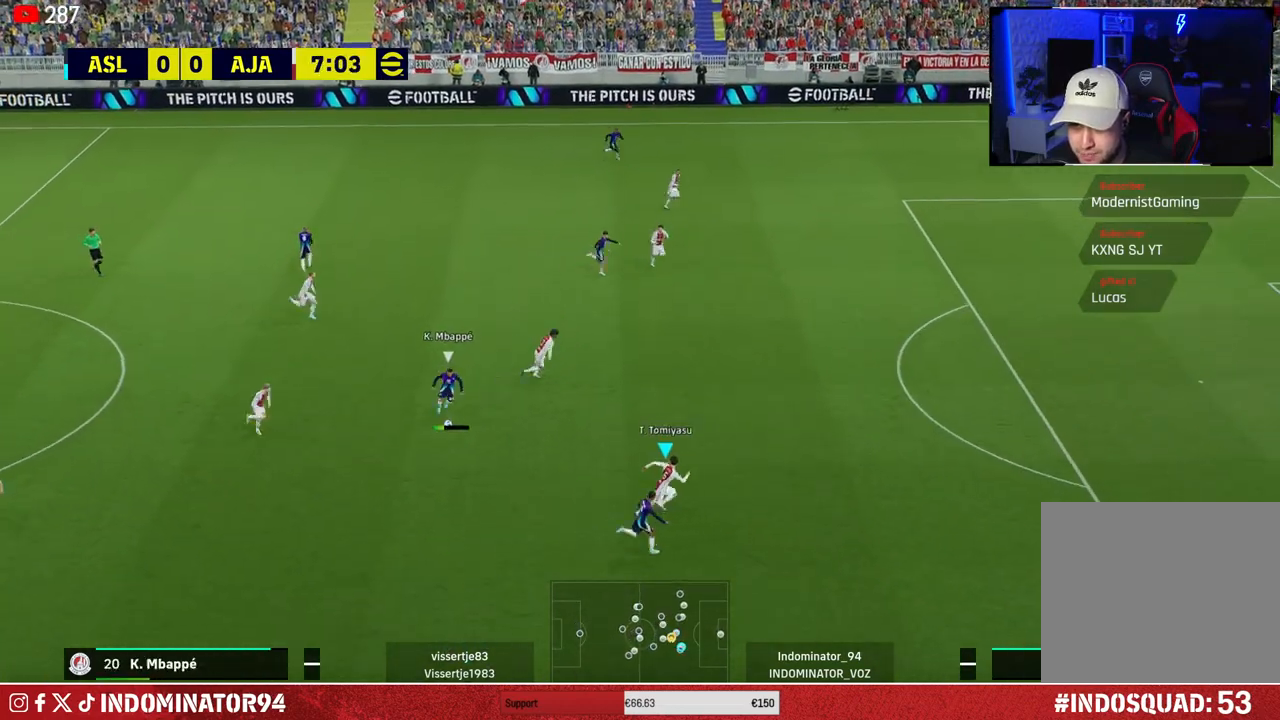
{"buttons": [], "left_stick": "up-right", "right_stick": "center", "events": [[433, "left_stick", "up-right"], [500, "R1", "up"]]}
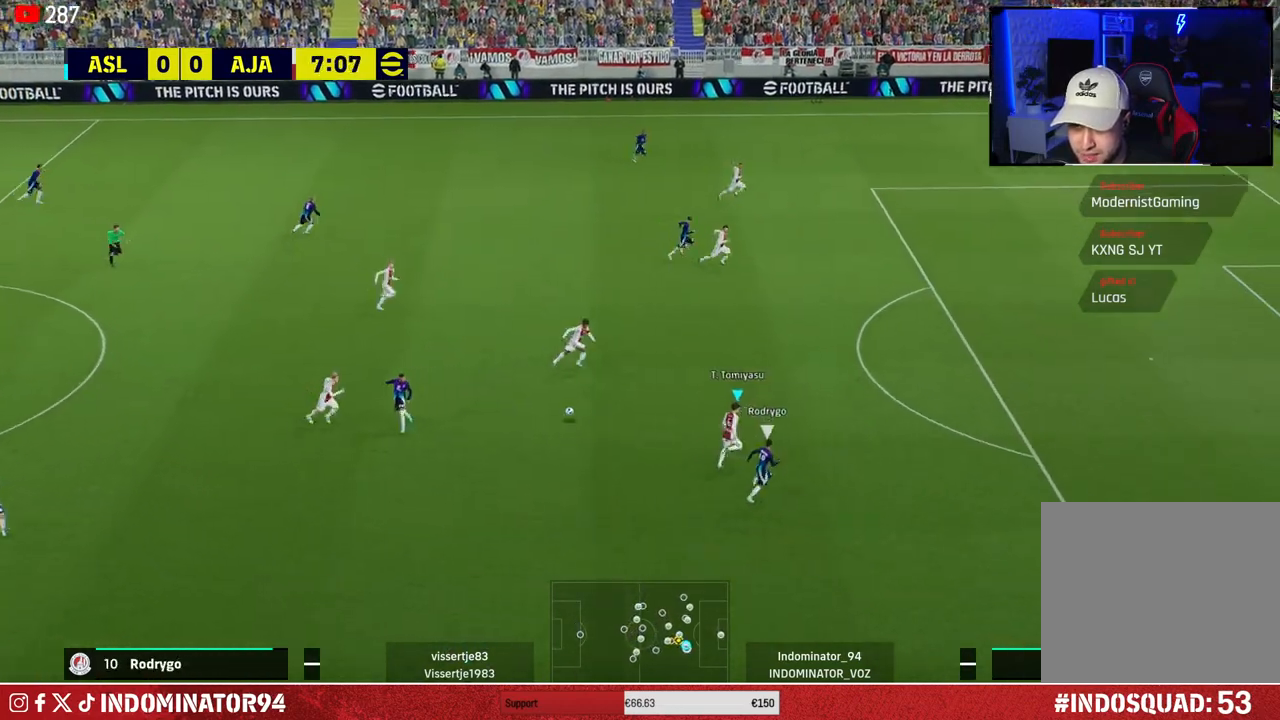
{"buttons": ["CROSS"], "left_stick": "up-left", "right_stick": "center", "events": [[17, "left_stick", "up"], [67, "left_stick", "up-left"], [433, "CROSS", "down"]]}
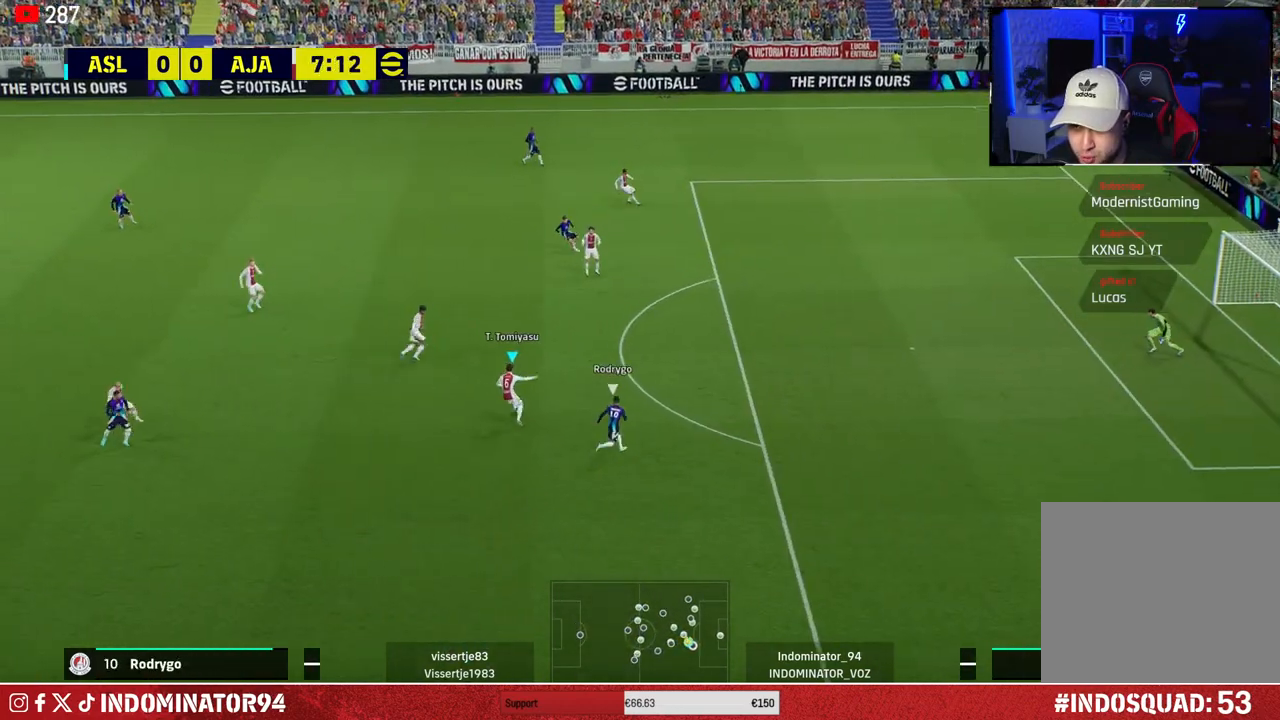
{"buttons": [], "left_stick": "up-left", "right_stick": "center", "events": [[100, "CROSS", "up"]]}
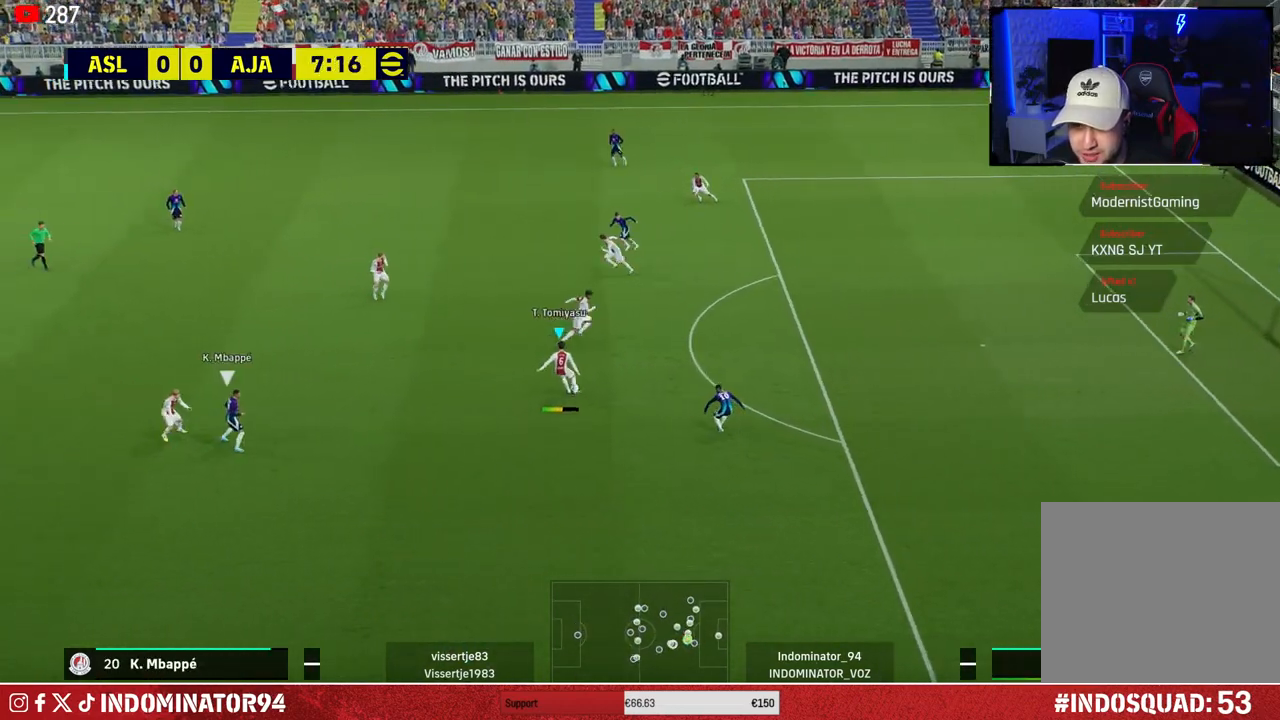
{"buttons": [], "left_stick": "left", "right_stick": "center", "events": [[333, "left_stick", "left"]]}
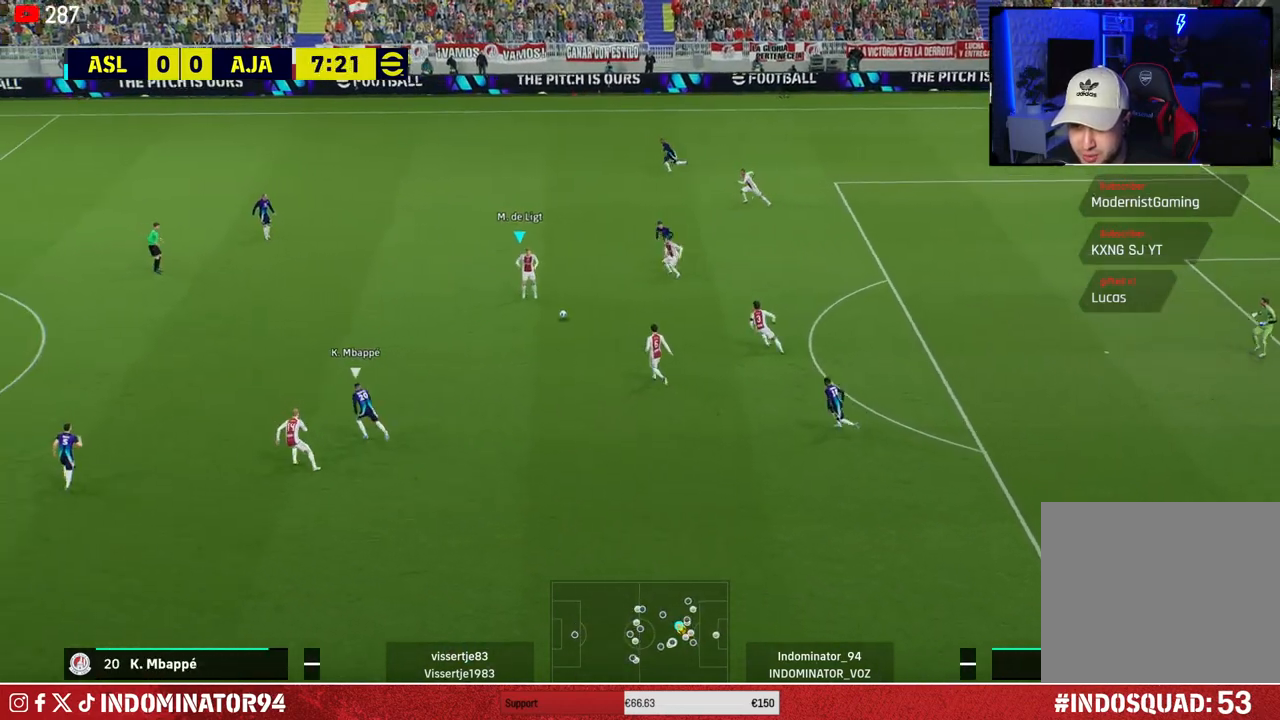
{"buttons": ["CROSS"], "left_stick": "left", "right_stick": "center", "events": [[333, "CROSS", "down"]]}
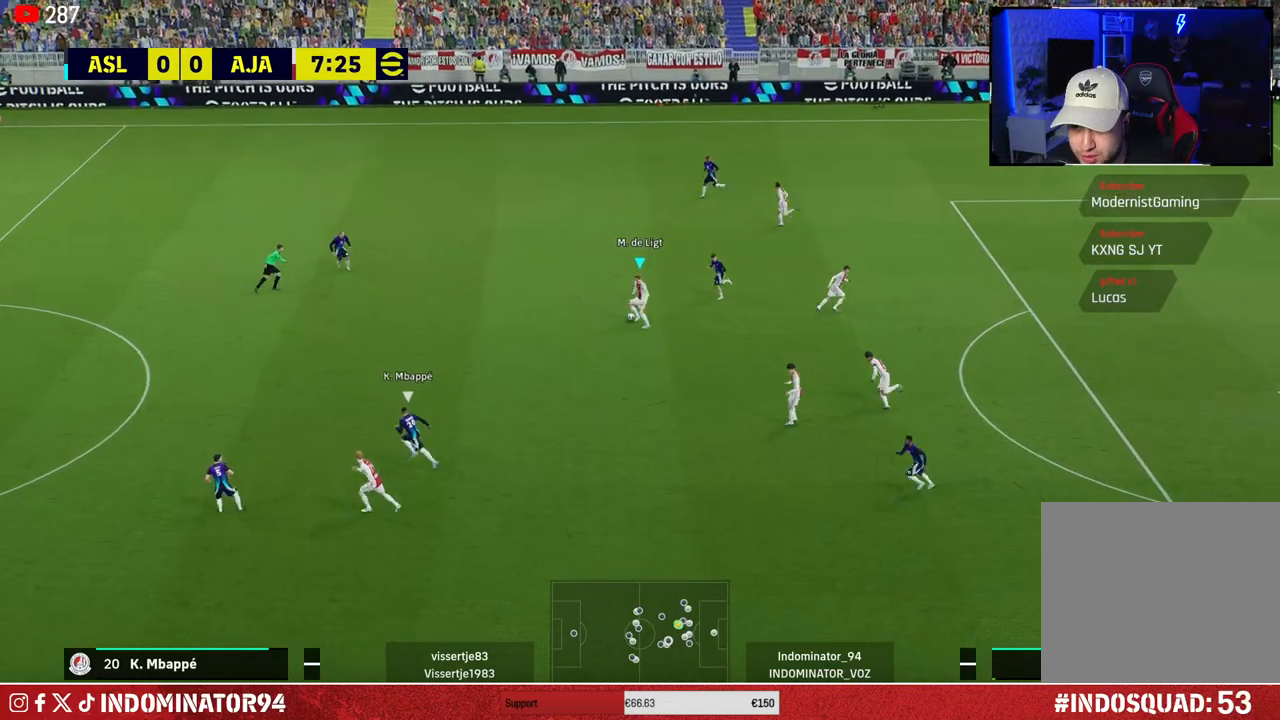
{"buttons": ["R1"], "left_stick": "up-right", "right_stick": "center", "events": [[100, "CROSS", "up"], [450, "R1", "down"], [483, "left_stick", "up-right"]]}
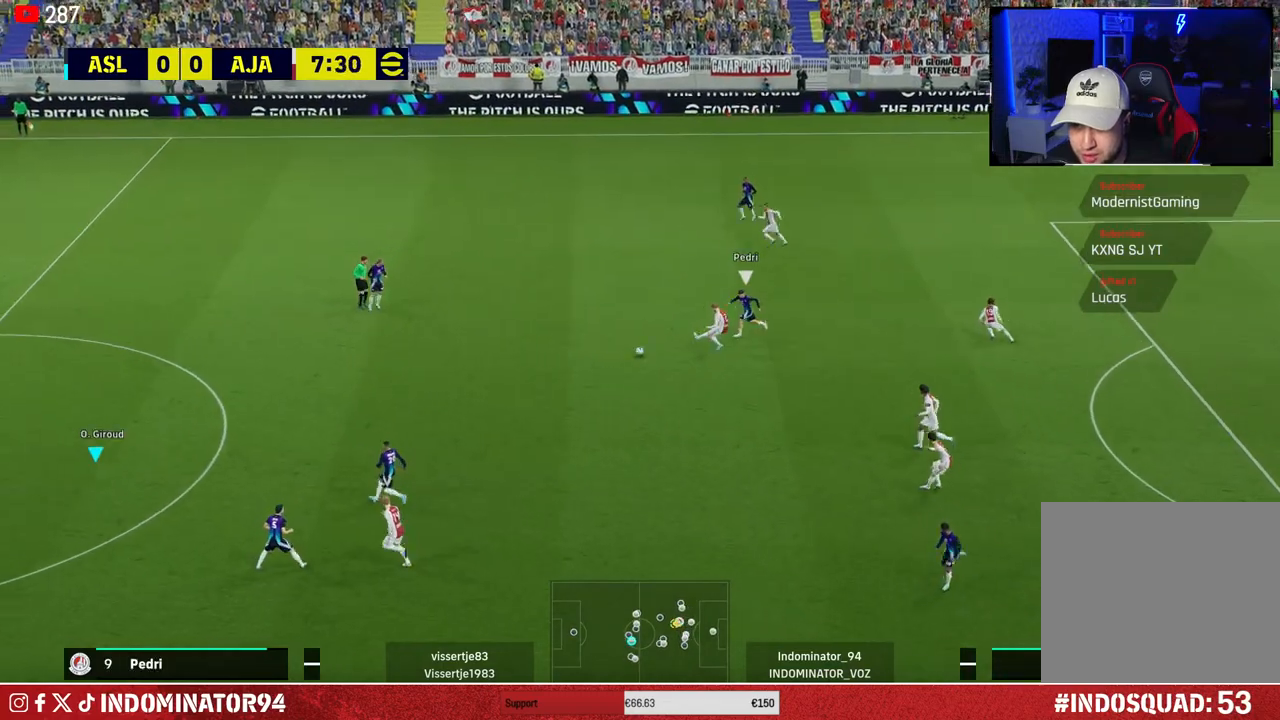
{"buttons": ["R1"], "left_stick": "up-right", "right_stick": "center", "events": []}
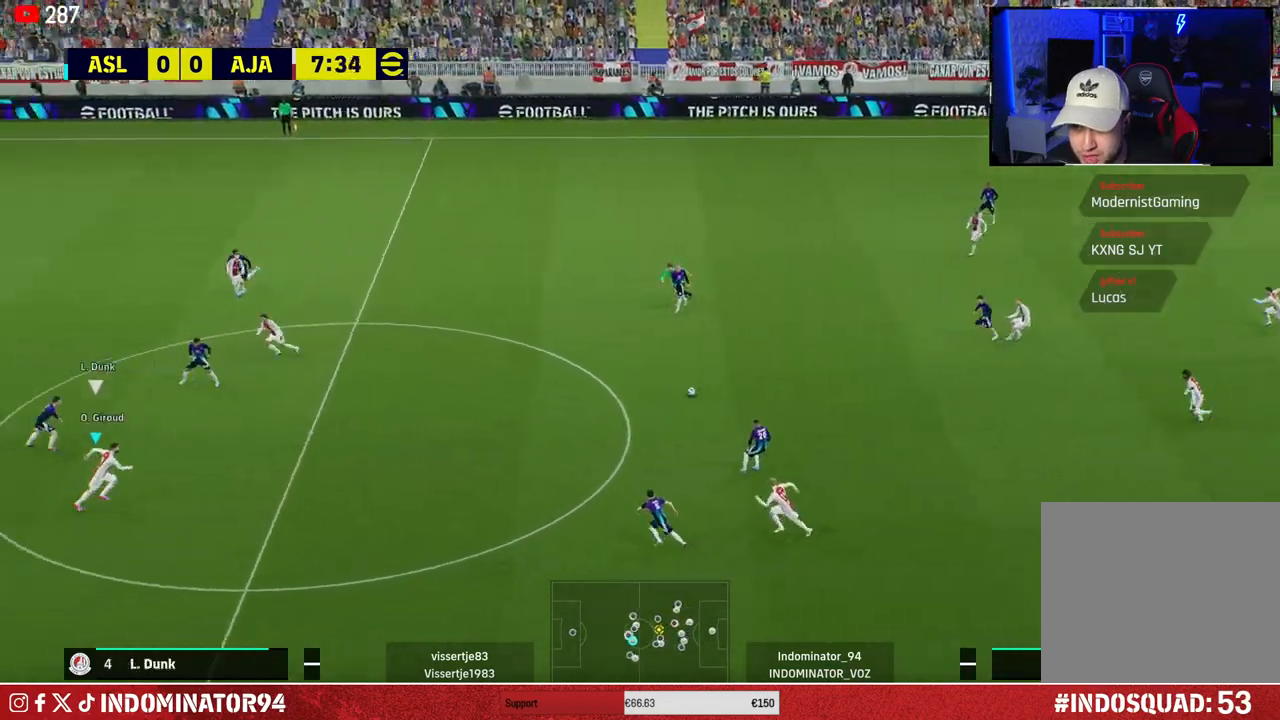
{"buttons": [], "left_stick": "down-right", "right_stick": "center", "events": [[50, "R1", "up"], [67, "left_stick", "right"], [167, "left_stick", "down-right"]]}
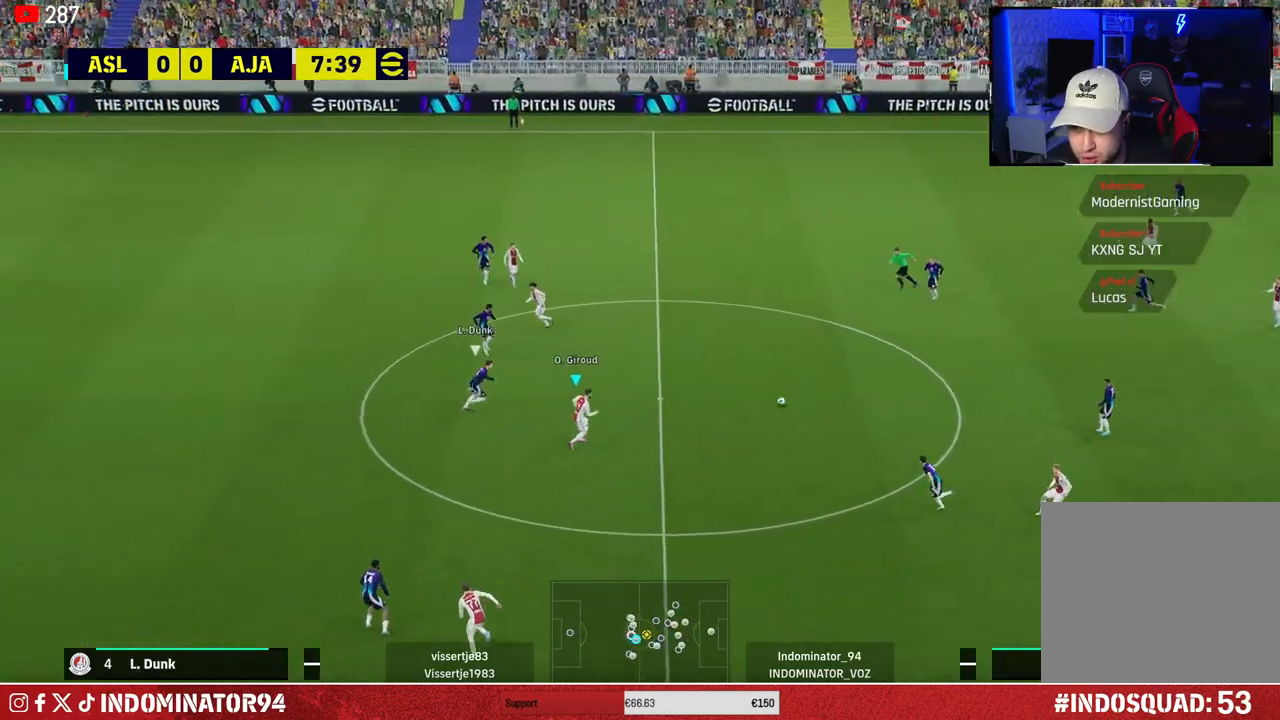
{"buttons": ["CROSS", "L1"], "left_stick": "down-left", "right_stick": "center", "events": [[450, "CROSS", "down"], [450, "L1", "down"], [500, "left_stick", "down-left"]]}
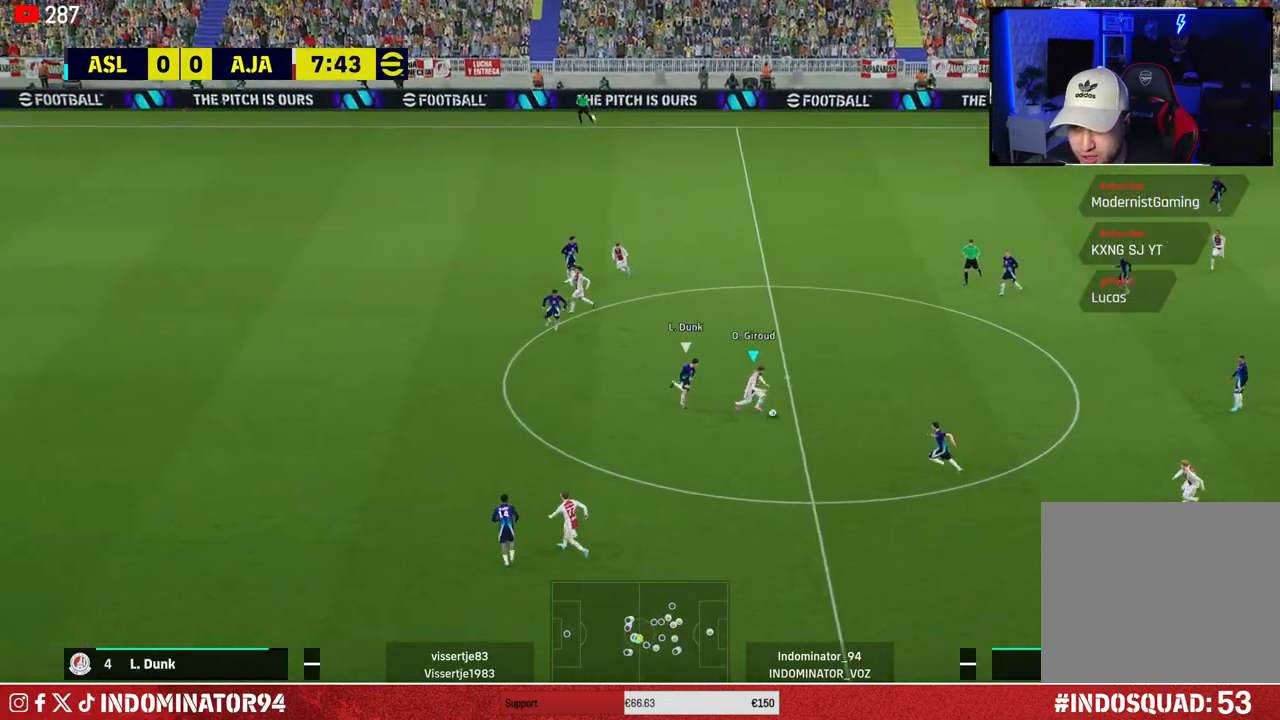
{"buttons": [], "left_stick": "right", "right_stick": "center", "events": [[67, "CROSS", "up"], [83, "L1", "up"], [450, "left_stick", "right"]]}